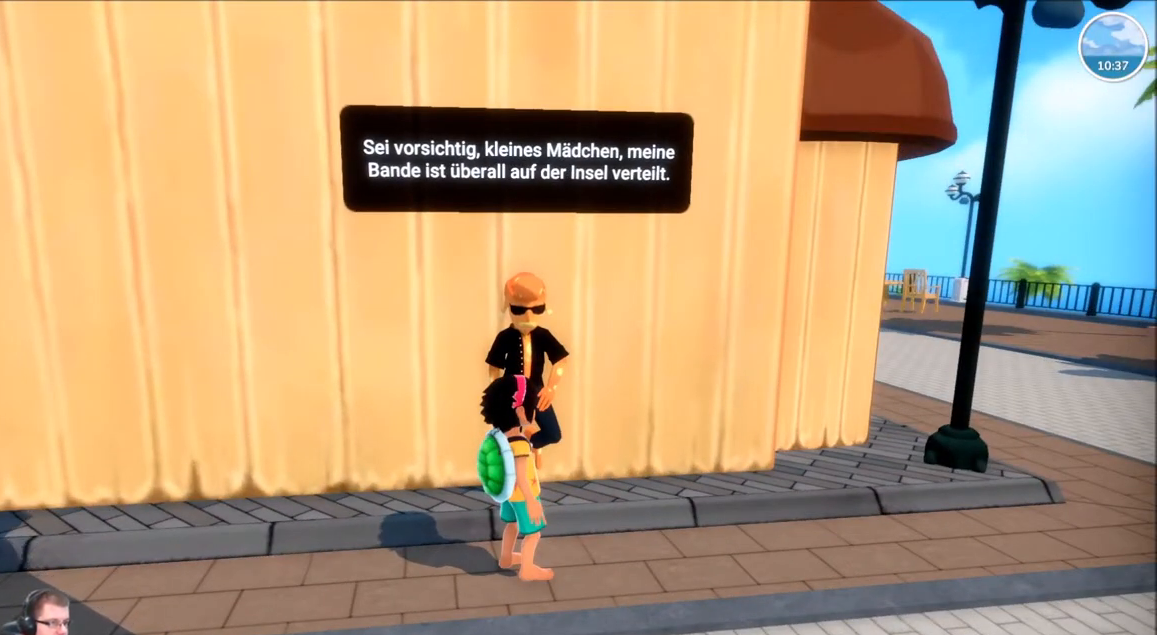
Gameplay with a controller (Xbox layout); each line is a JSON object with the inputs held at the frame after it. "events" lists button and stick changes between this image and that frame as [ms after this image, input, new state], when the widget could be followed in between. Not read: L3 R3.
{"buttons": ["R2"], "left_stick": "center", "right_stick": "center", "events": []}
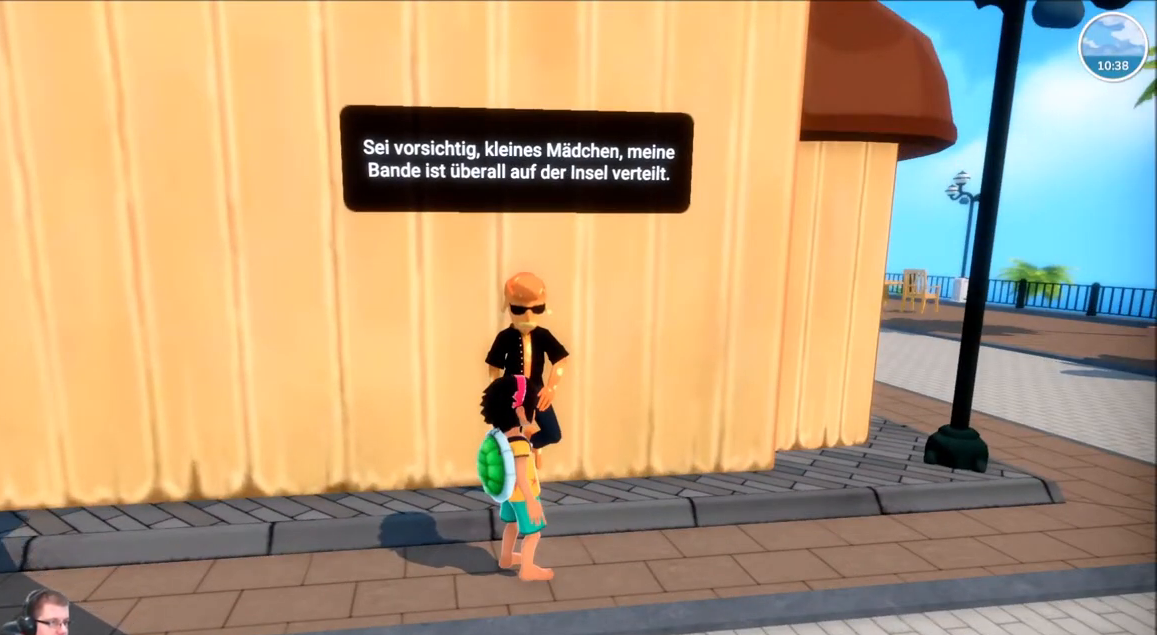
{"buttons": [], "left_stick": "center", "right_stick": "center", "events": [[33, "R2", "up"], [67, "right_stick", "left"], [300, "right_stick", "center"]]}
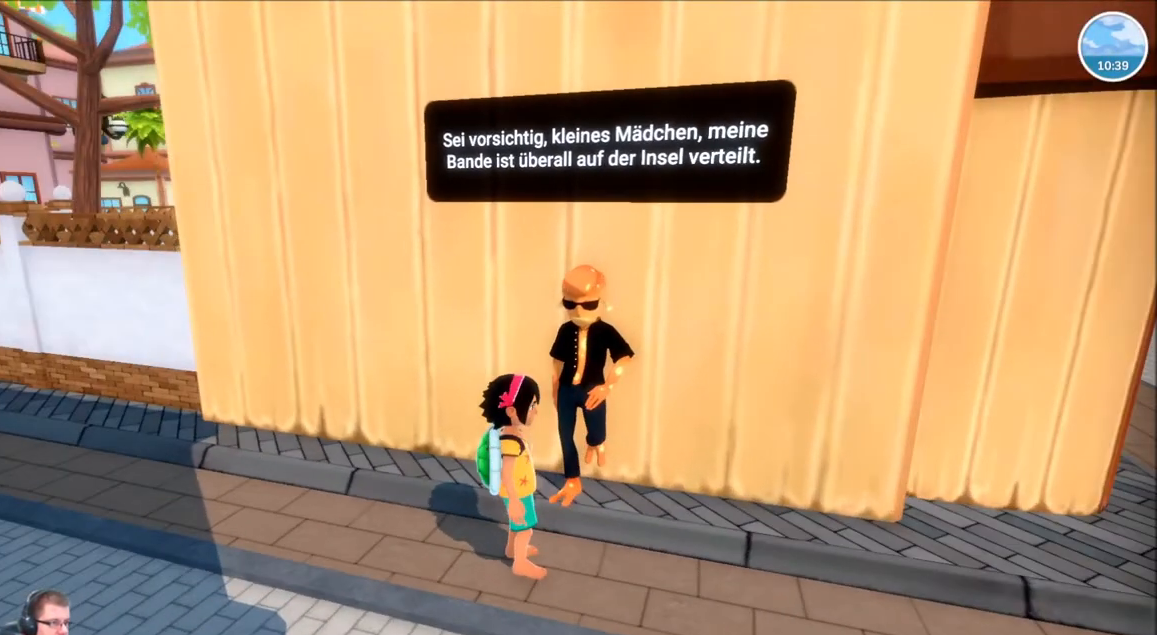
{"buttons": [], "left_stick": "right", "right_stick": "center", "events": [[434, "left_stick", "right"]]}
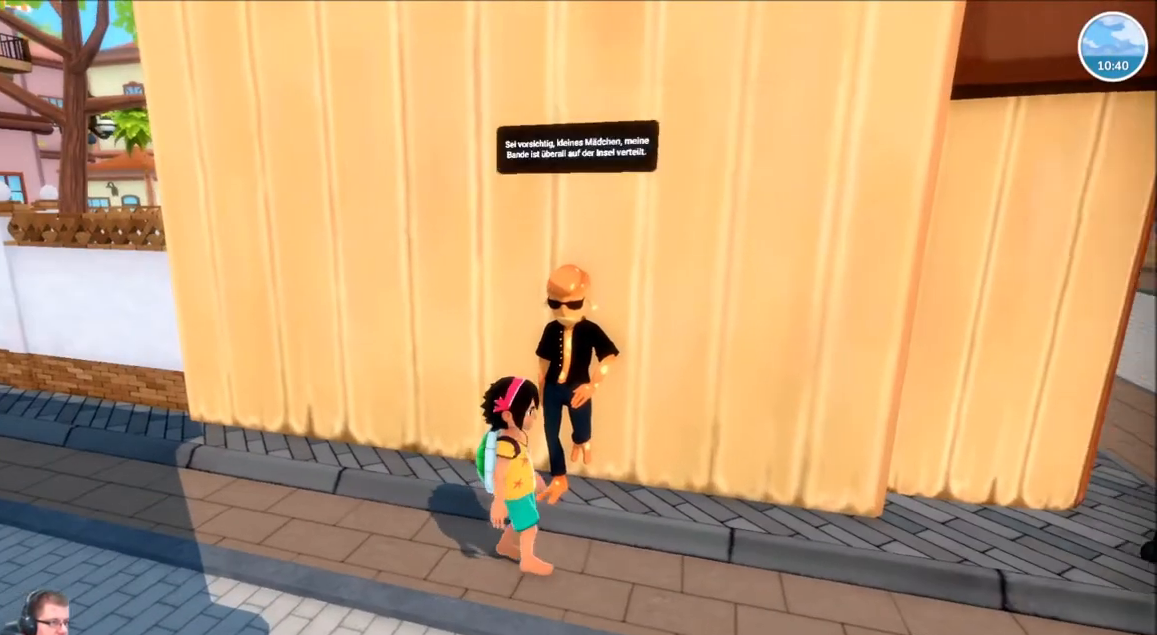
{"buttons": [], "left_stick": "up-right", "right_stick": "right", "events": [[33, "right_stick", "right"], [400, "left_stick", "up-right"]]}